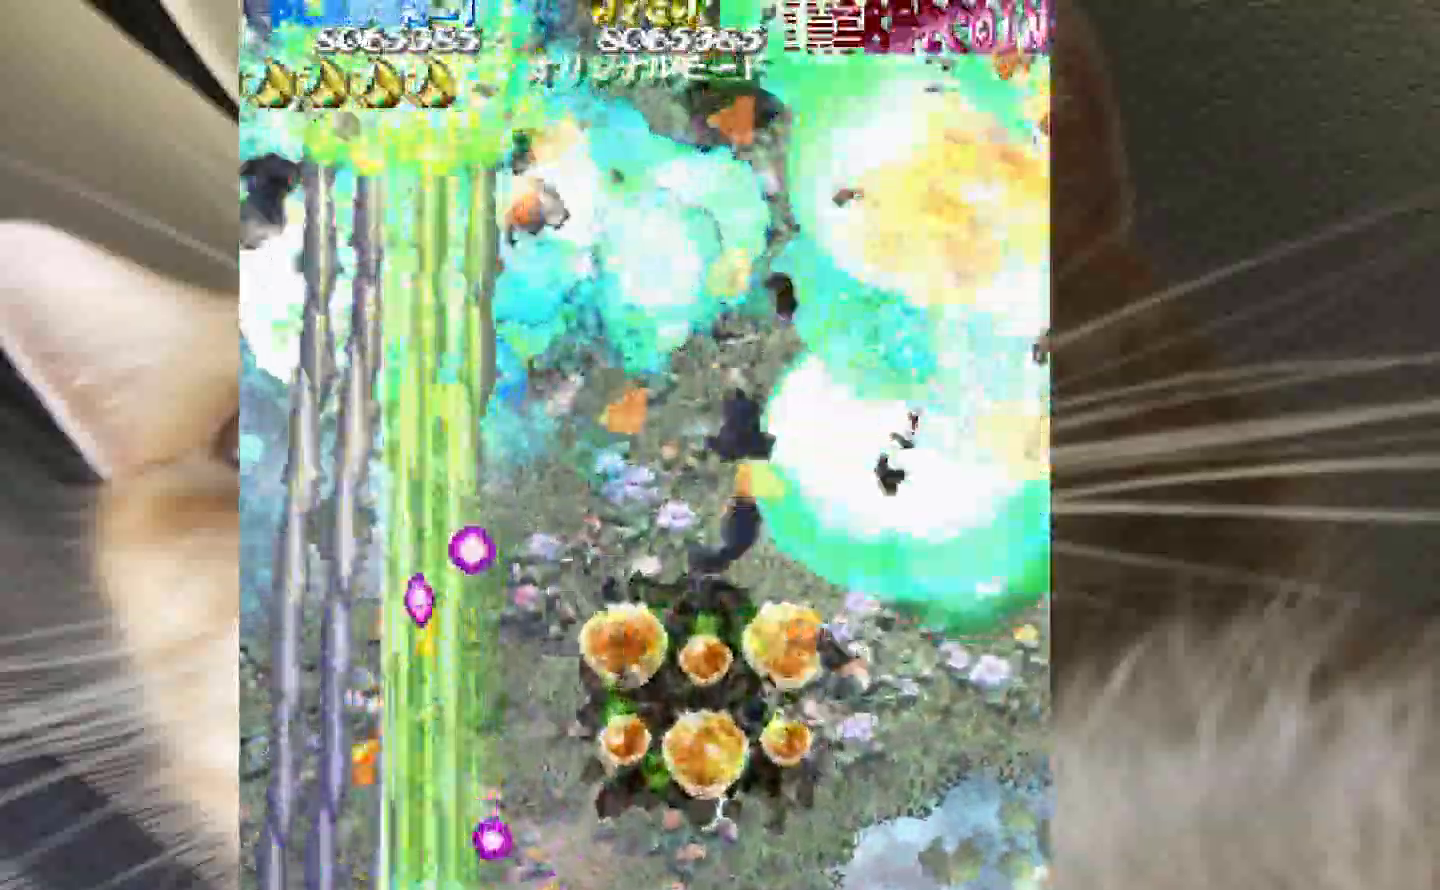
Gameplay with keyboard and mouse; each line is a JSON object with the keys held at the frame after it. "events" lists presses ("down") and releases ("up") of "1", "2", "3", "4", "a", "c", "ctrl", "d", "f", "i", "k", "s", "shift", "space", "v", "w", "x" and "z" between this image and that frame as [ms after this image, input, new state], when the widget could be followed in between. No other keys are recorded. Mouse buttons are not recorded. Not read: mouse_move.
{"keys": ["4", "z"], "events": [[100, "shift", "up"], [150, "3", "down"], [200, "1", "up"], [283, "4", "down"], [433, "3", "up"]]}
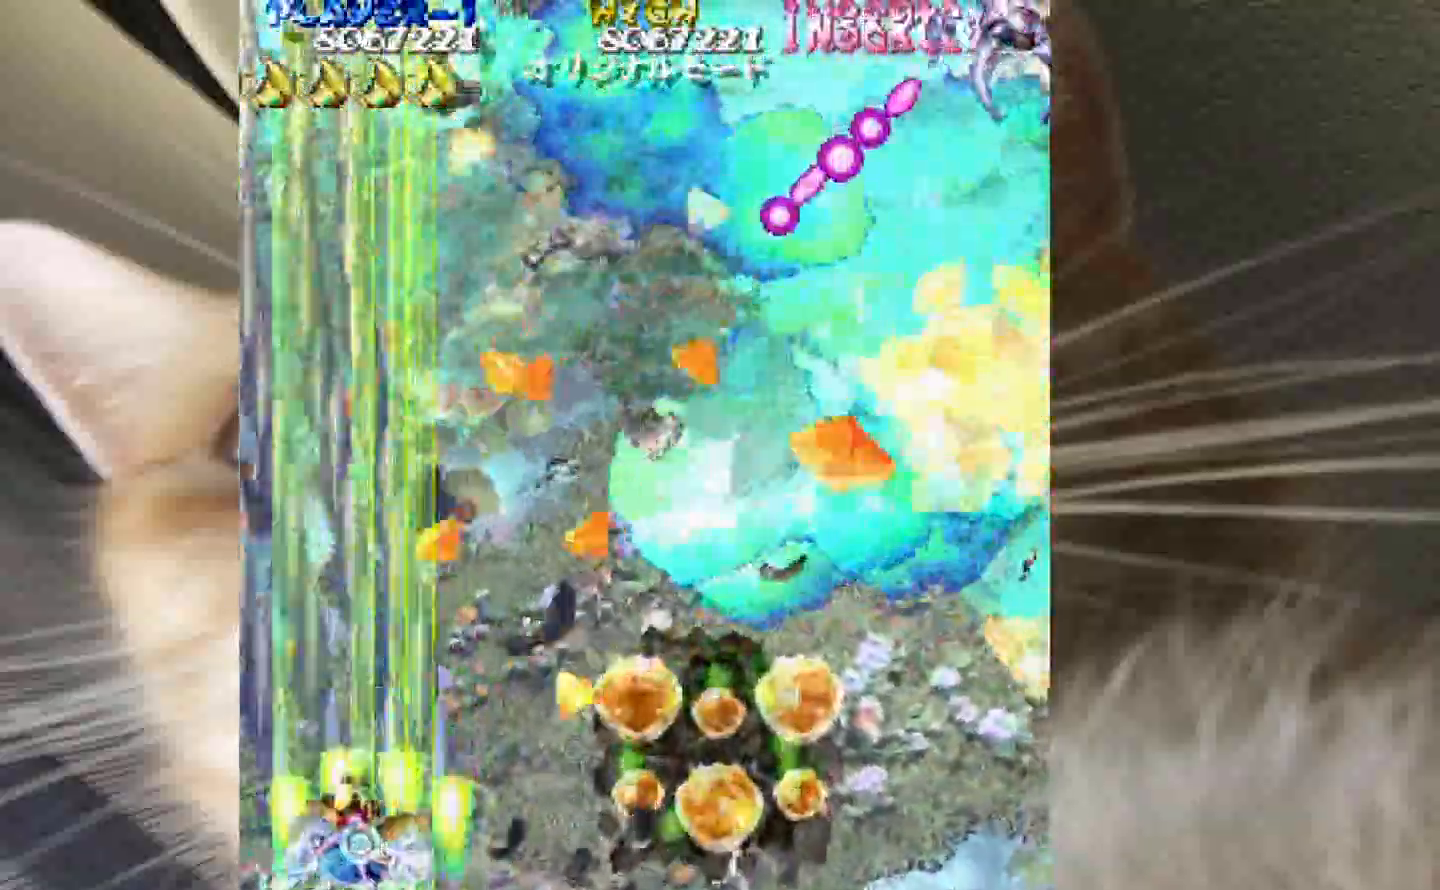
{"keys": ["2", "4", "shift", "z"]}
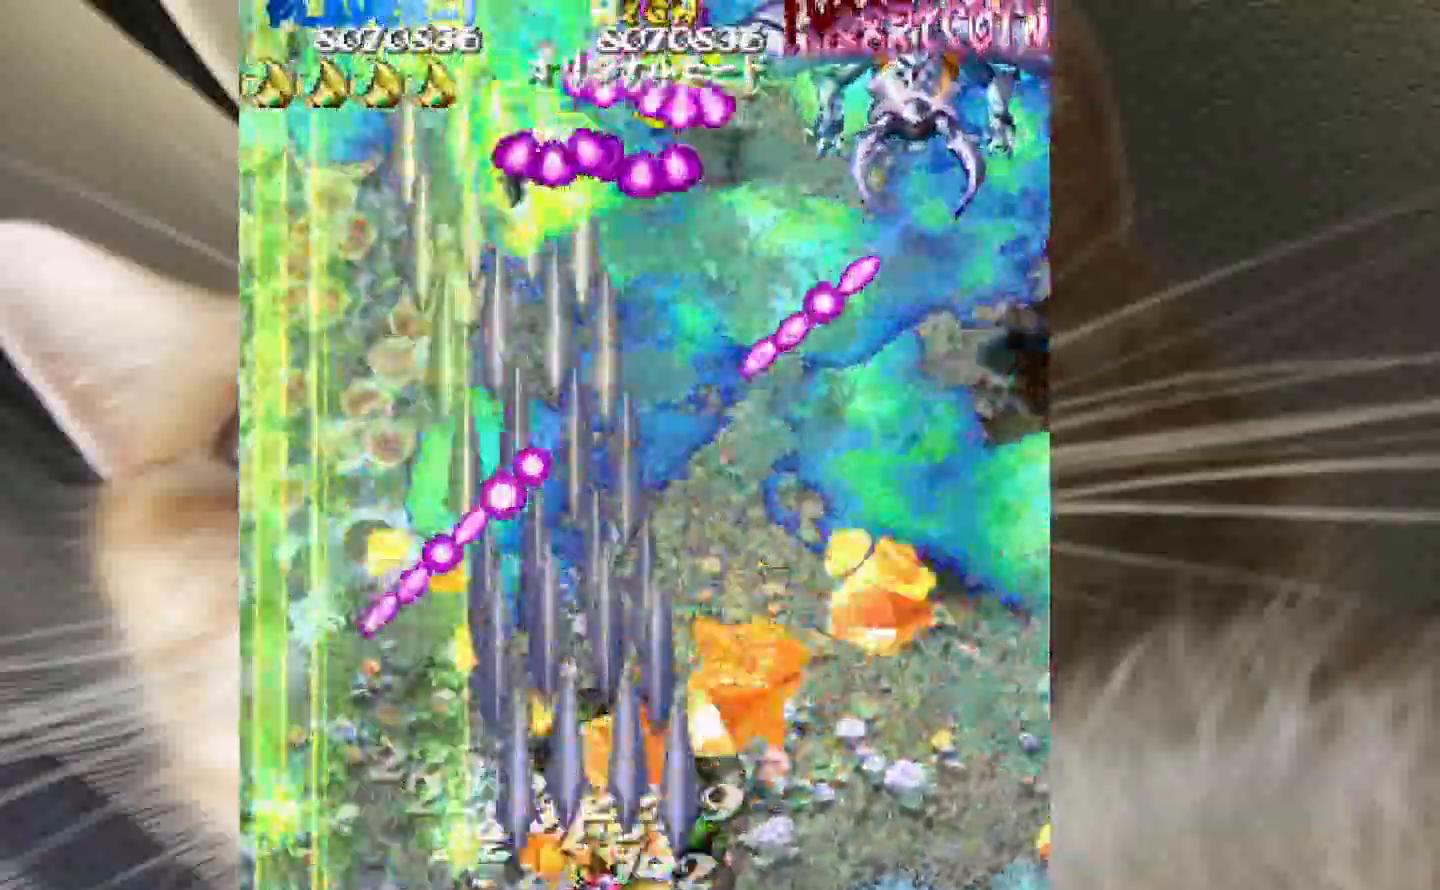
{"keys": ["shift", "z"], "events": [[233, "2", "up"], [233, "4", "up"], [367, "4", "down"], [417, "4", "up"]]}
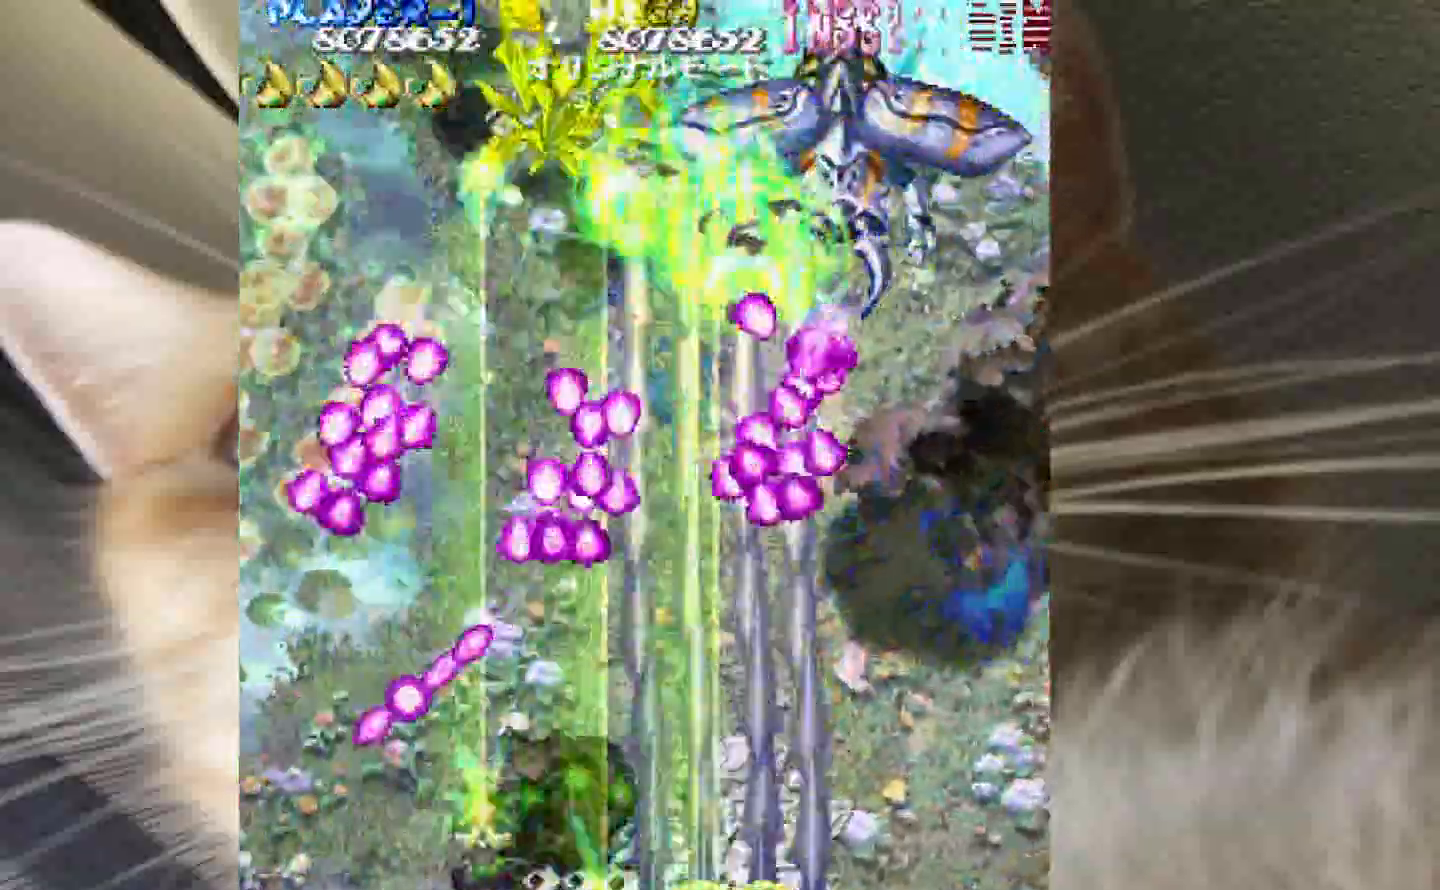
{"keys": ["4", "shift", "z"], "events": [[100, "4", "down"], [150, "4", "up"], [250, "4", "down"], [333, "4", "up"], [433, "4", "down"]]}
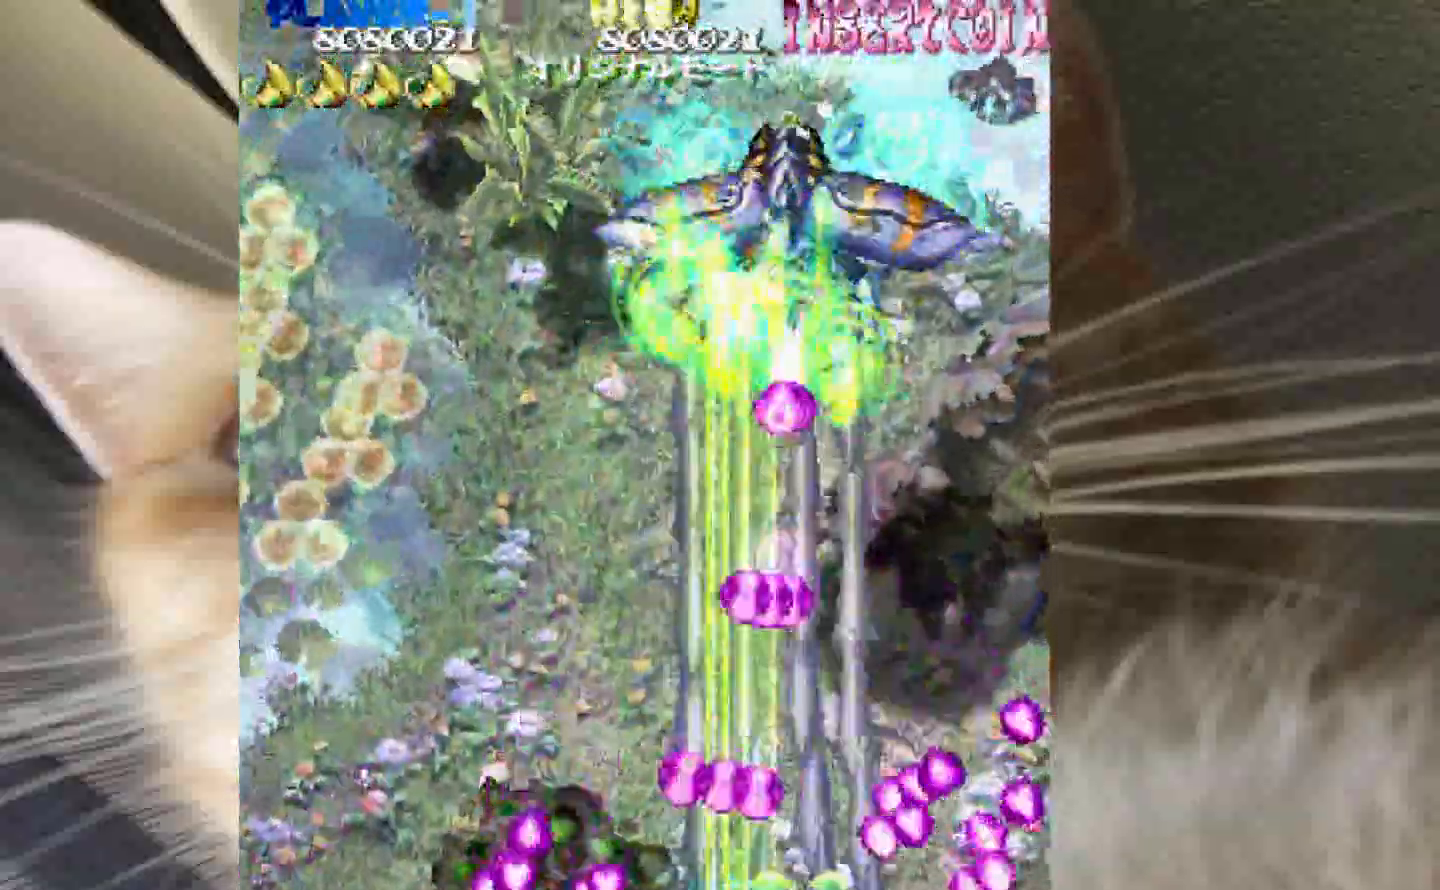
{"keys": ["3", "4", "shift", "z"], "events": [[17, "4", "up"], [167, "4", "down"], [300, "4", "up"], [450, "3", "down"], [450, "4", "down"]]}
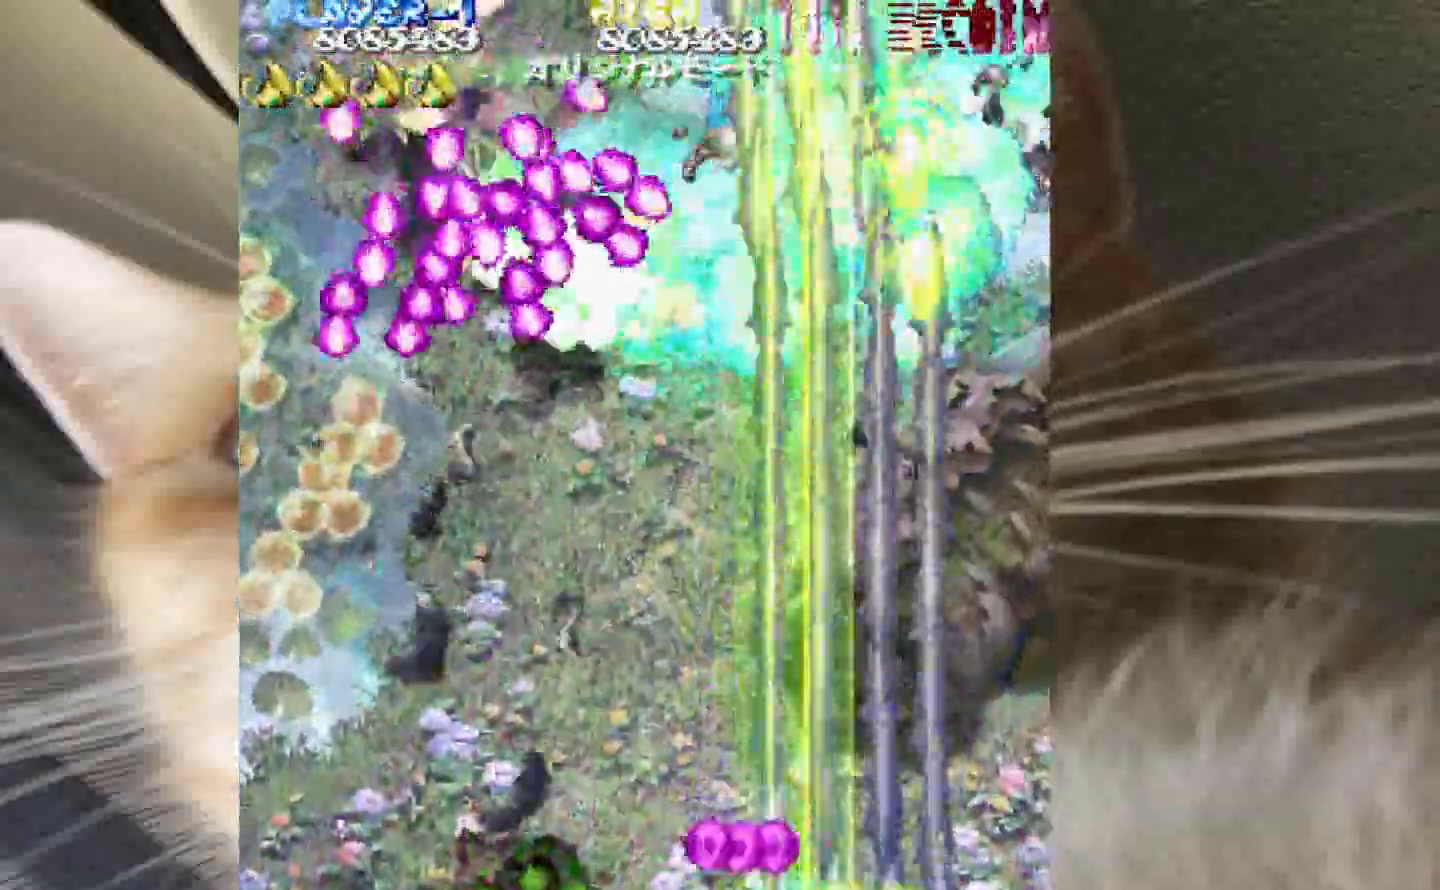
{"keys": ["shift", "z"], "events": [[33, "4", "up"], [67, "1", "down"], [83, "shift", "up"], [133, "3", "up"], [233, "2", "down"], [267, "shift", "down"], [367, "2", "up"], [500, "1", "up"]]}
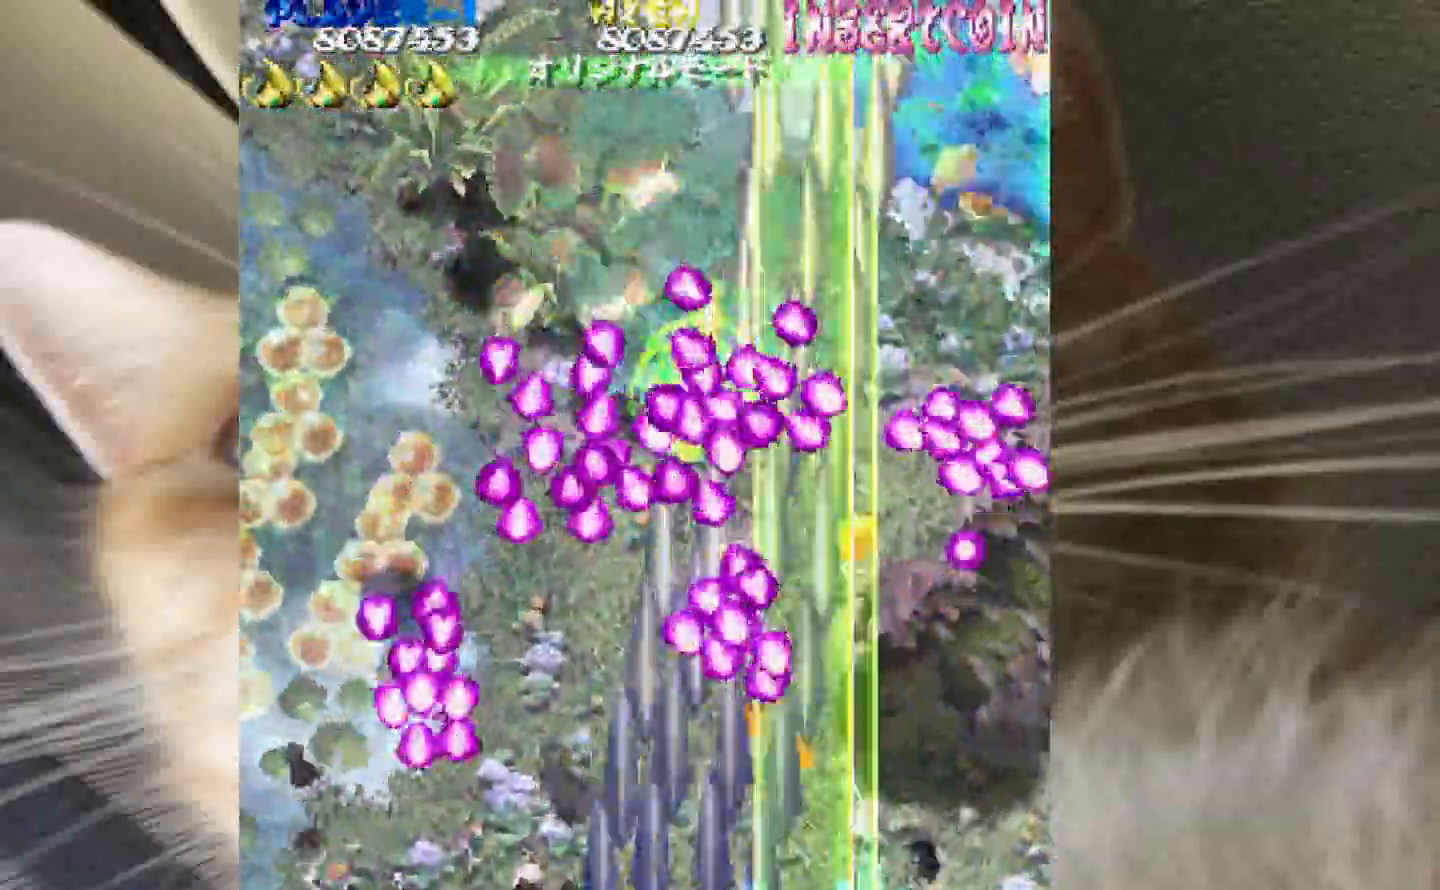
{"keys": ["shift", "z"], "events": [[100, "1", "down"], [200, "1", "up"]]}
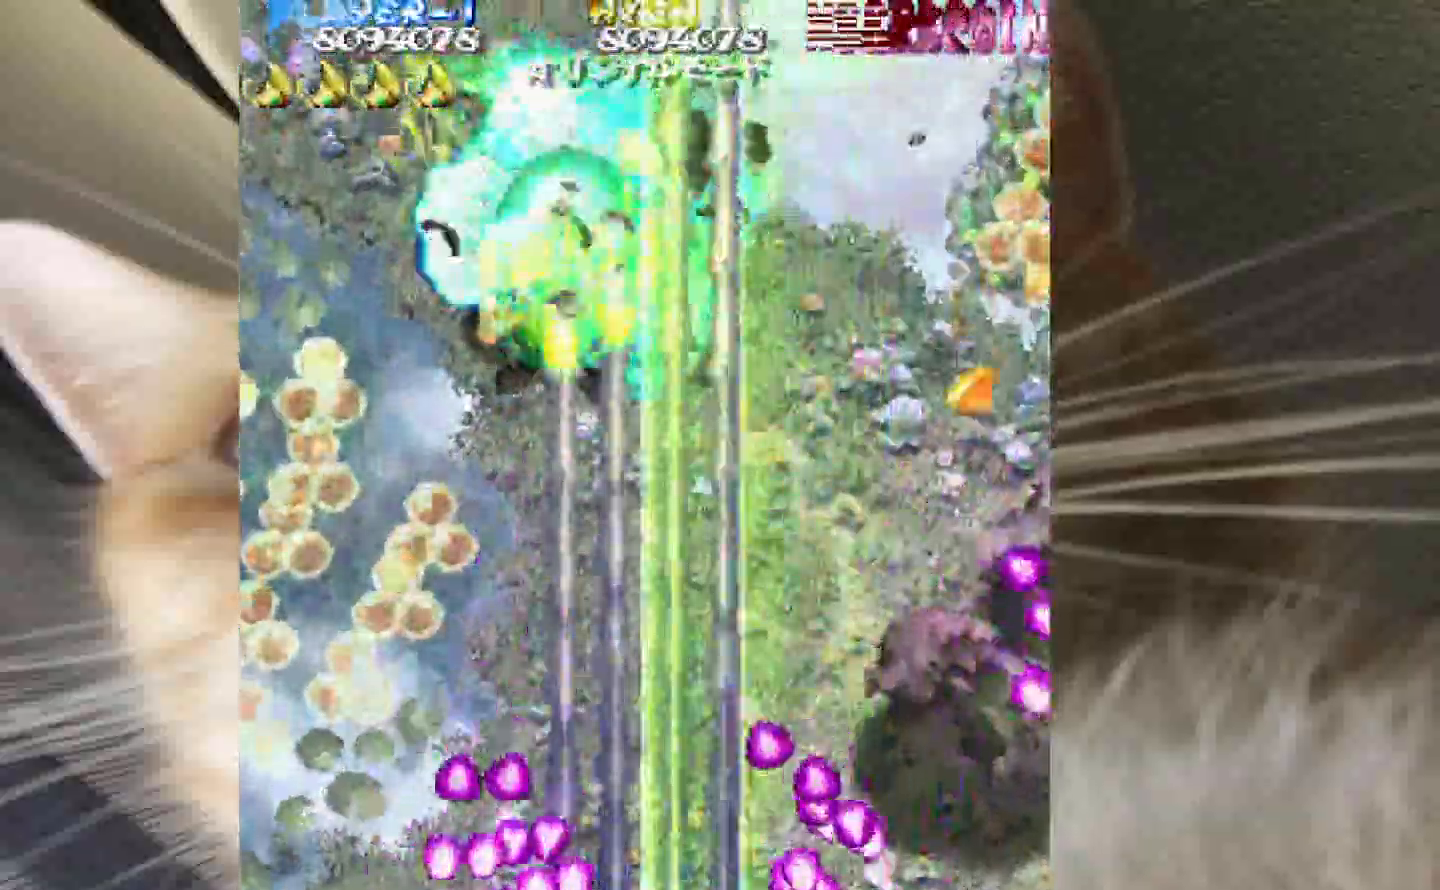
{"keys": ["1", "shift", "z"], "events": [[167, "1", "down"], [250, "1", "up"], [350, "1", "down"]]}
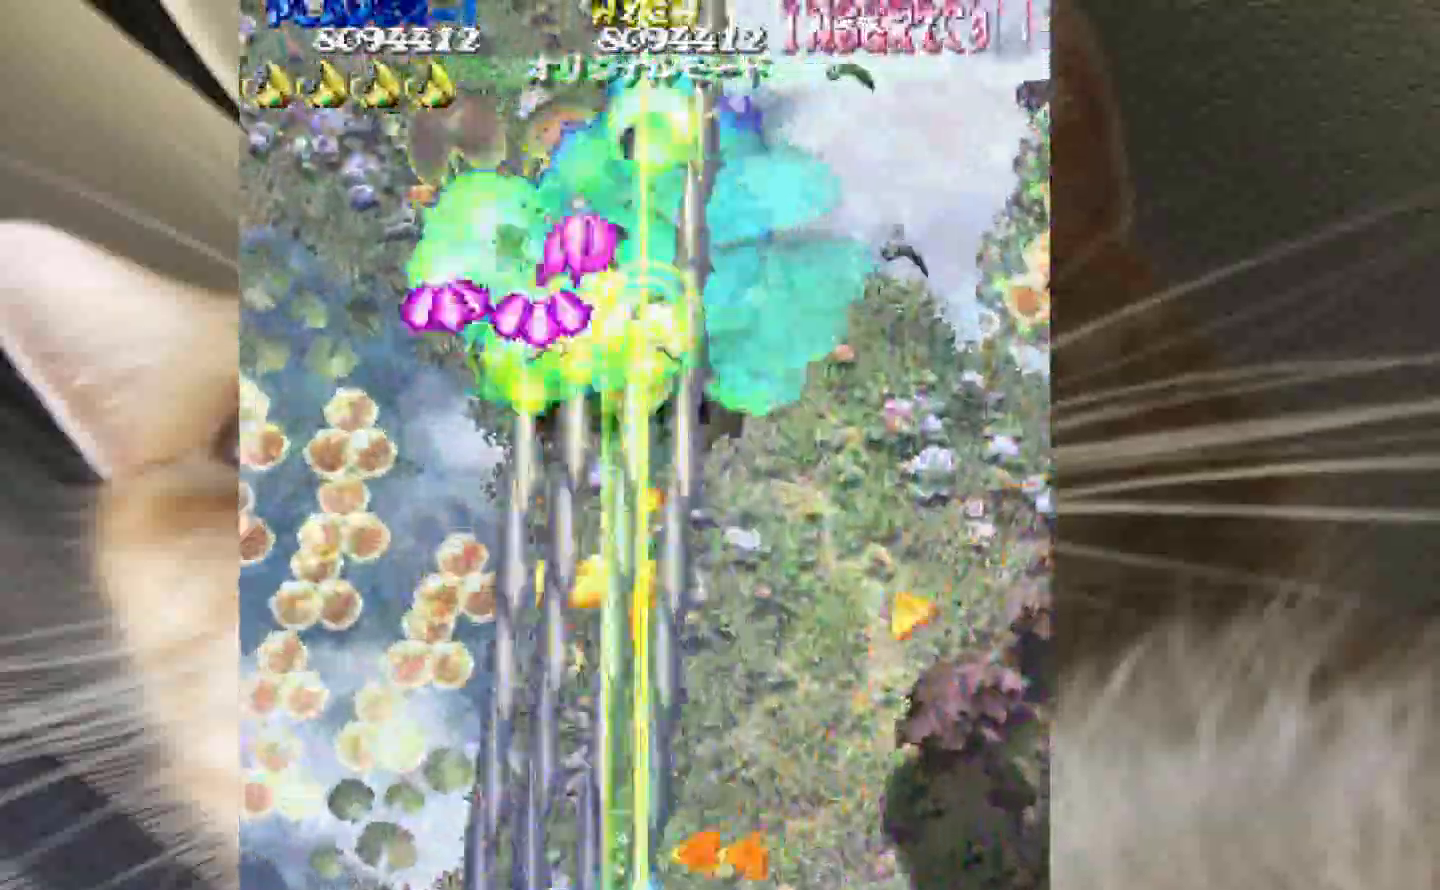
{"keys": ["shift", "z"], "events": [[317, "1", "up"]]}
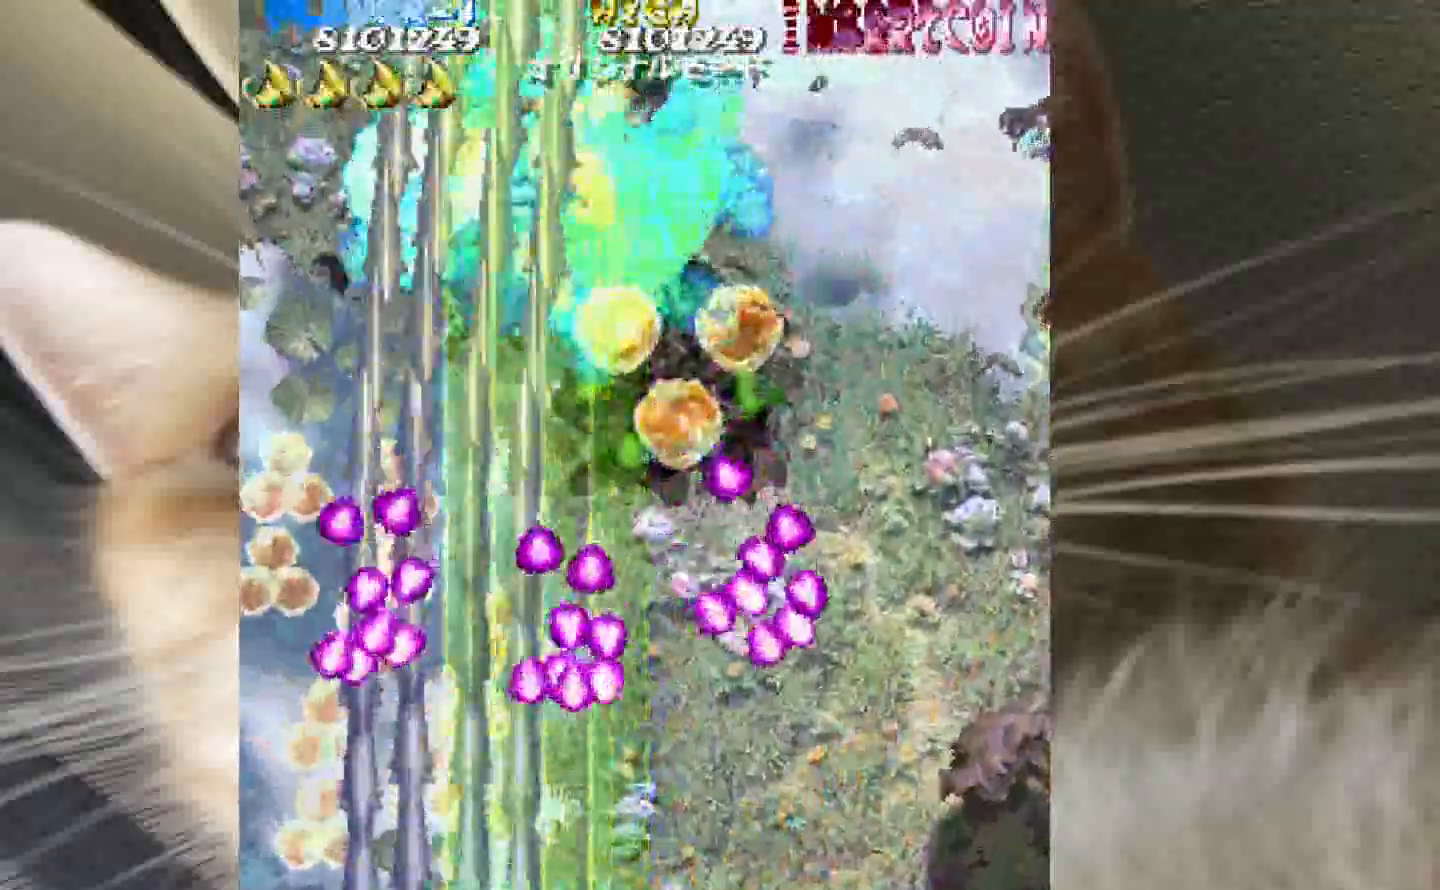
{"keys": ["1", "3", "z"], "events": [[50, "1", "down"], [150, "1", "up"], [233, "3", "down"], [283, "shift", "up"], [467, "1", "down"]]}
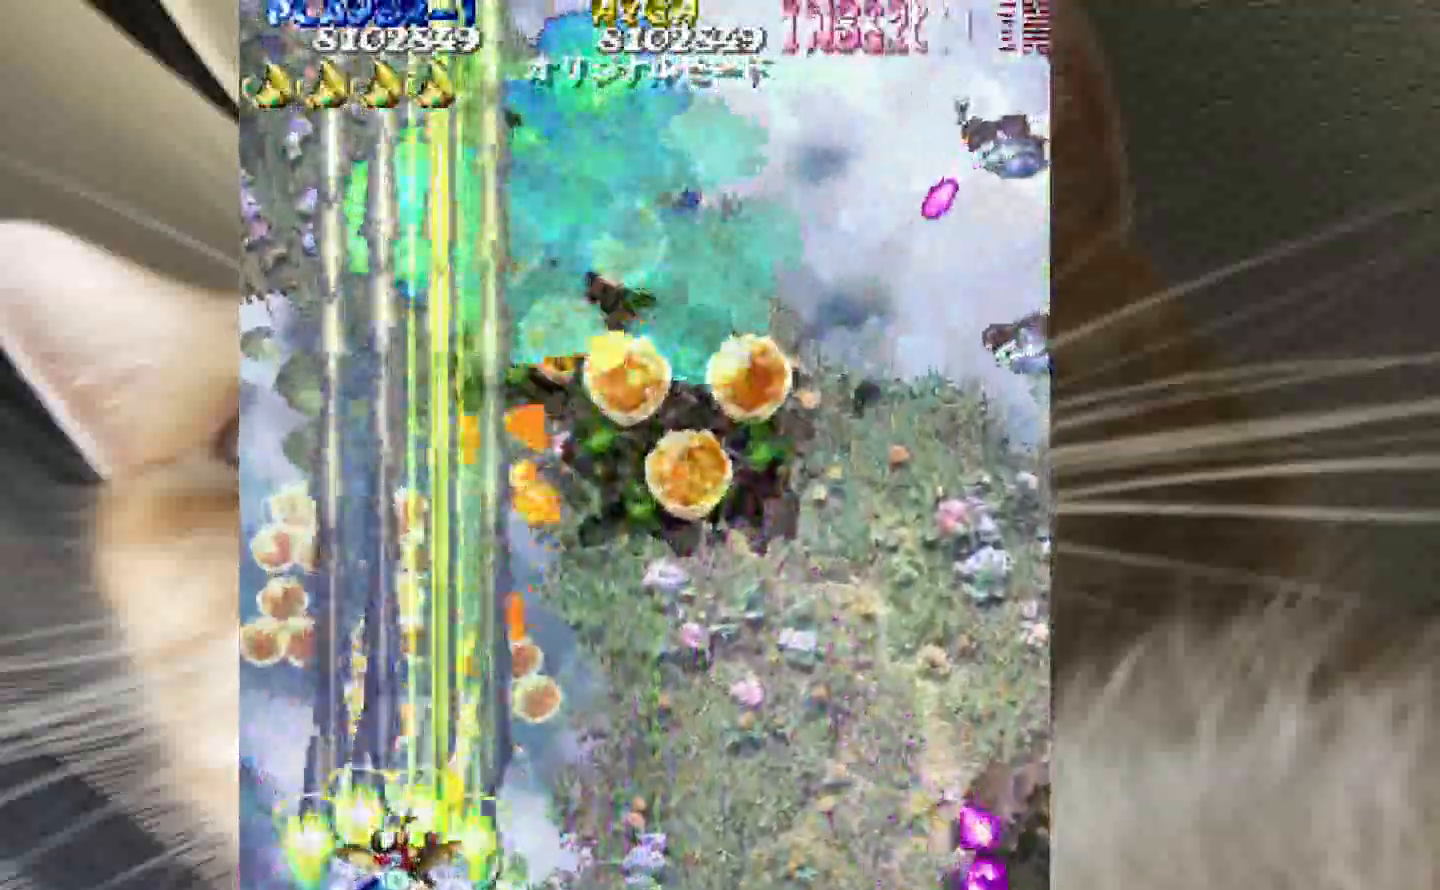
{"keys": ["2", "4", "z"], "events": [[150, "1", "up"], [200, "4", "down"], [300, "2", "down"], [300, "3", "up"]]}
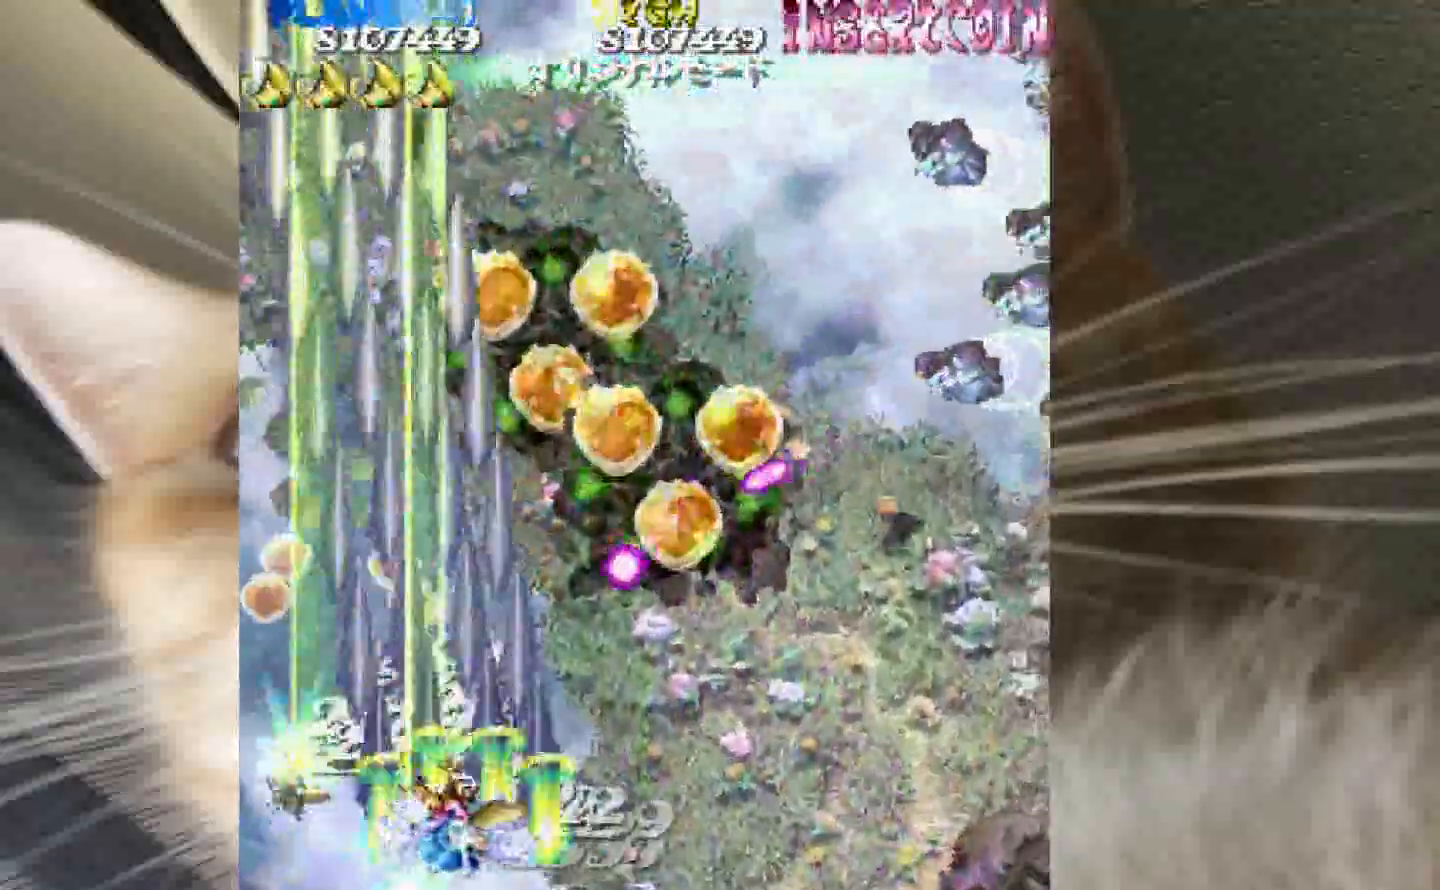
{"keys": ["4", "z"], "events": [[33, "2", "up"]]}
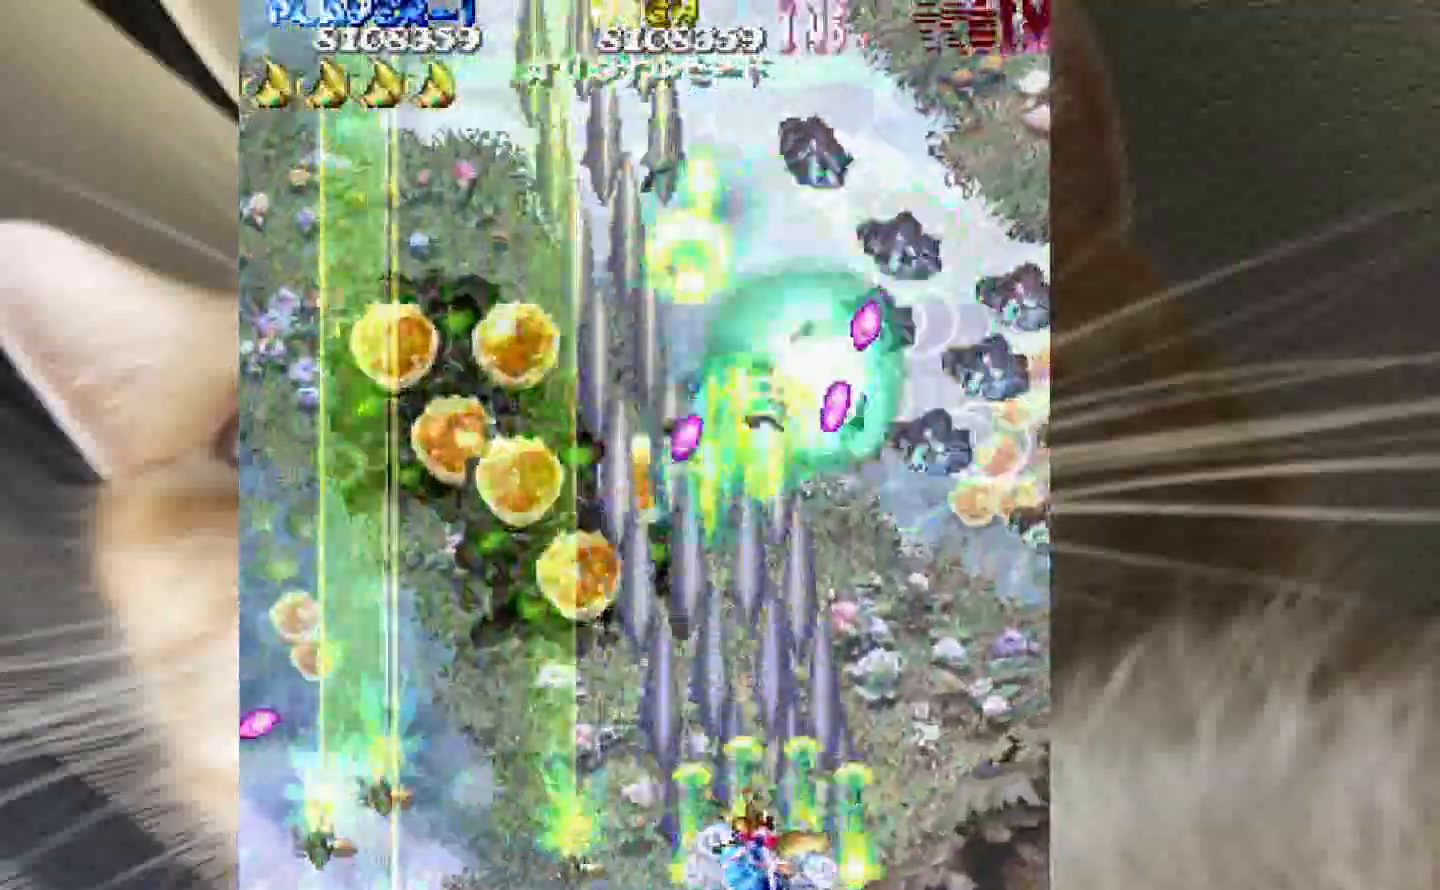
{"keys": ["1", "2", "z"], "events": [[367, "2", "down"], [467, "1", "down"], [467, "4", "up"]]}
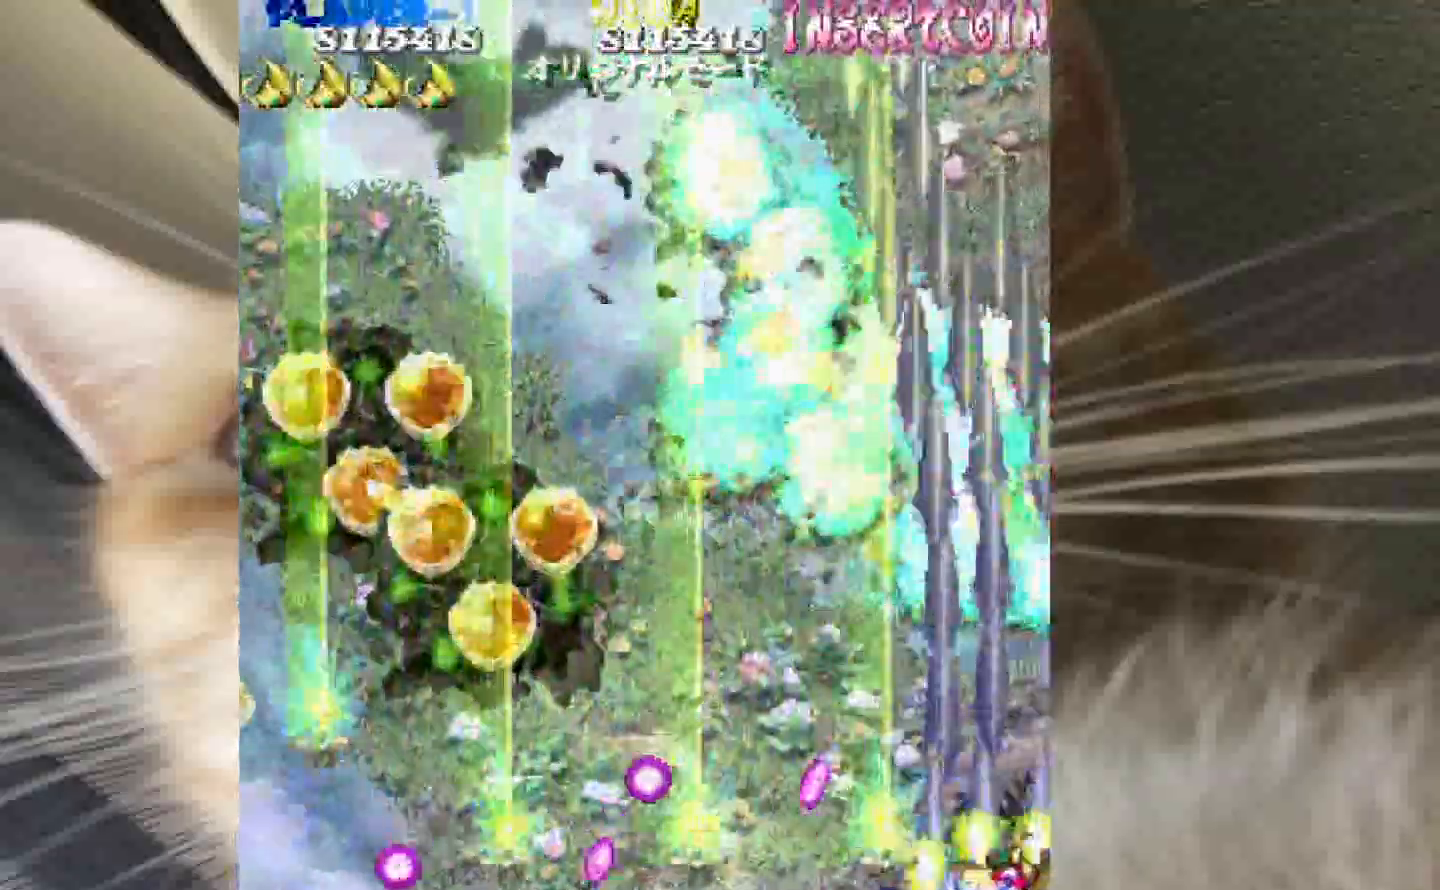
{"keys": ["1", "2", "shift", "z"], "events": [[67, "2", "up"], [150, "3", "down"], [350, "2", "down"], [350, "3", "up"], [383, "shift", "down"]]}
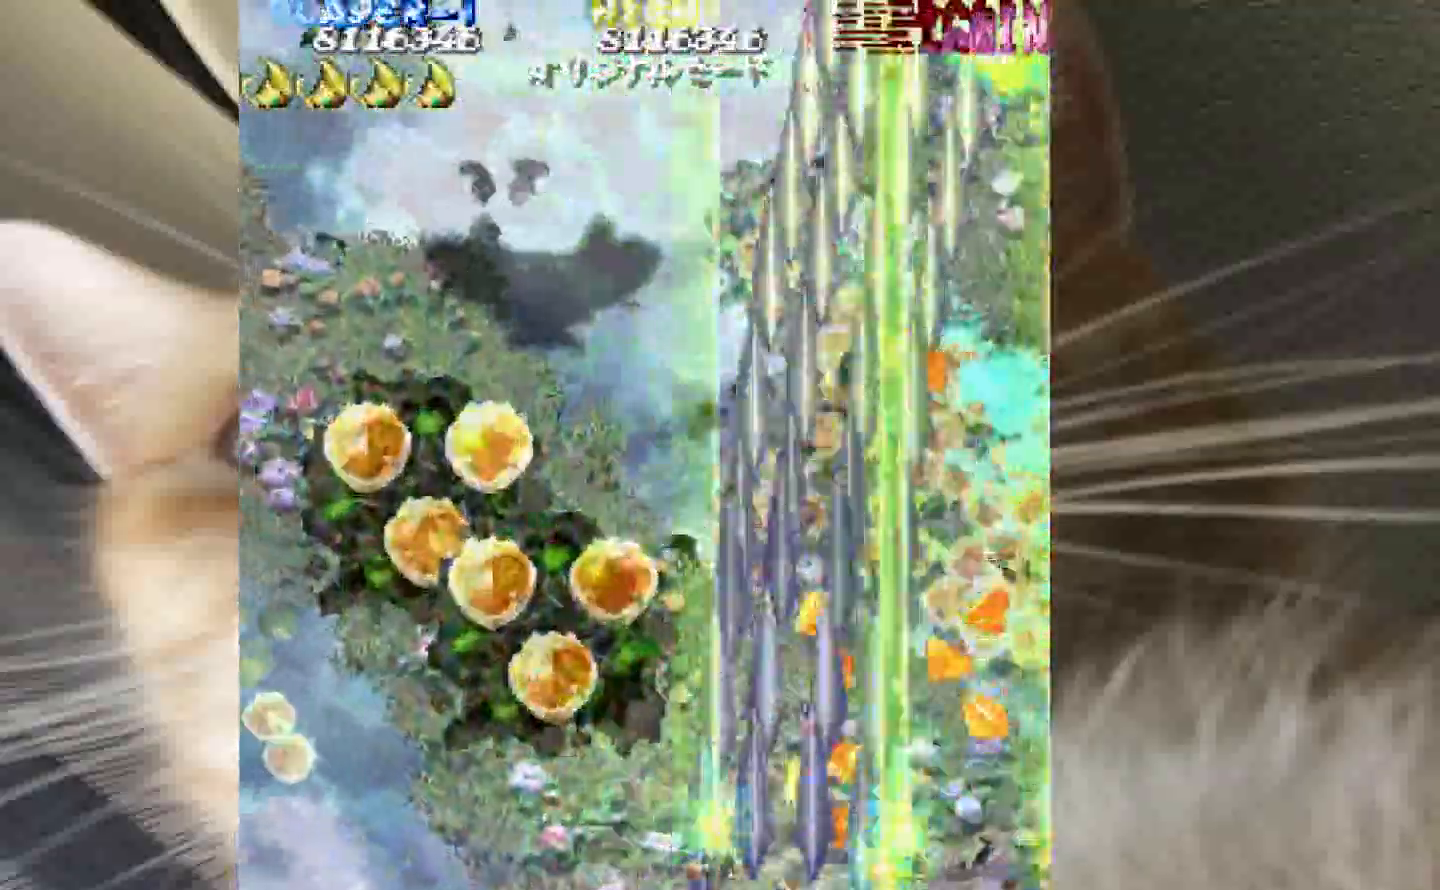
{"keys": ["shift", "z"], "events": [[83, "2", "up"], [500, "1", "up"]]}
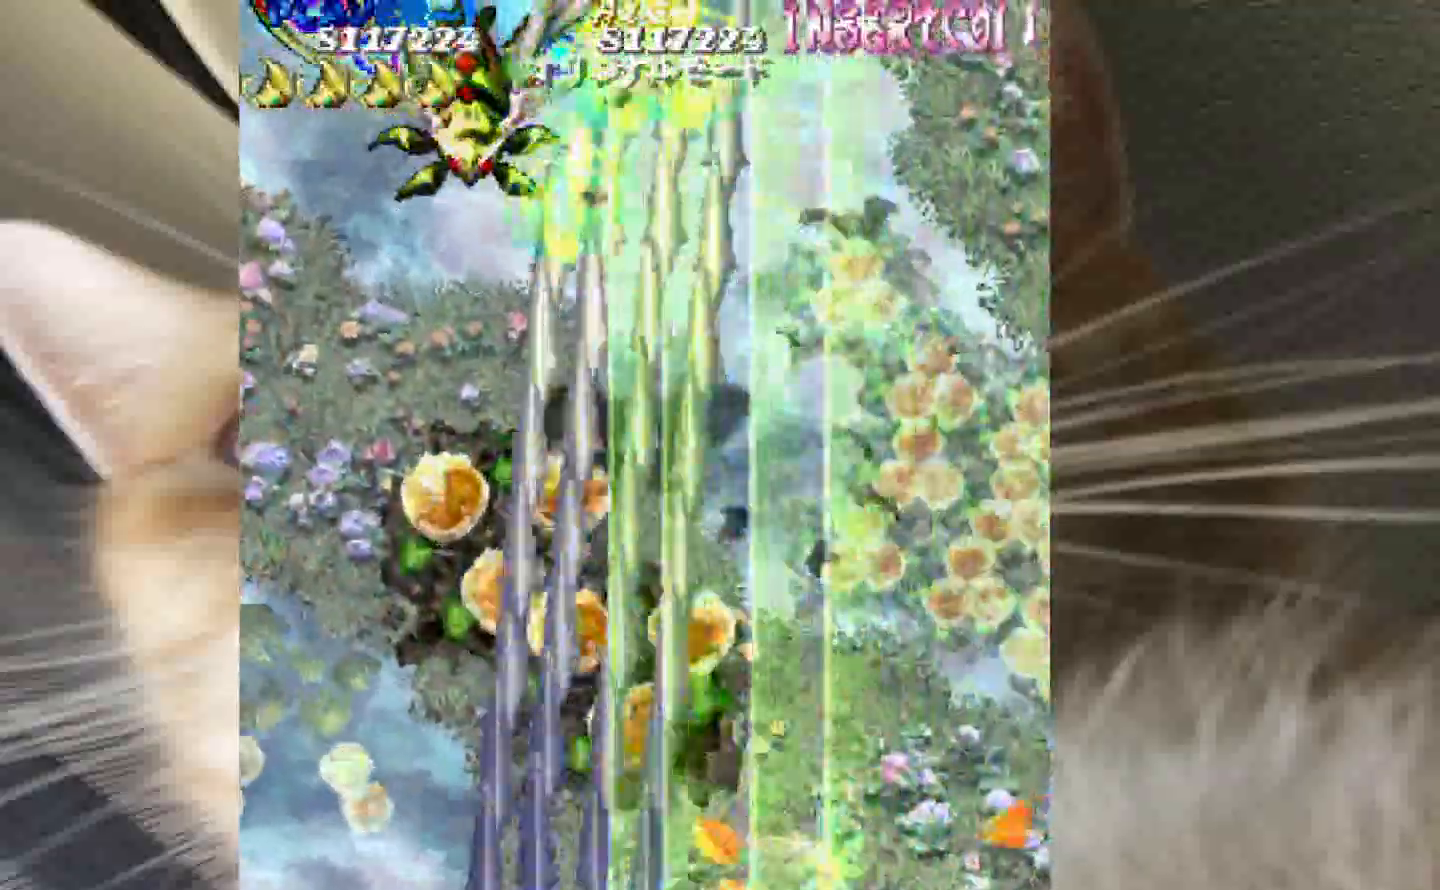
{"keys": ["shift", "z"], "events": []}
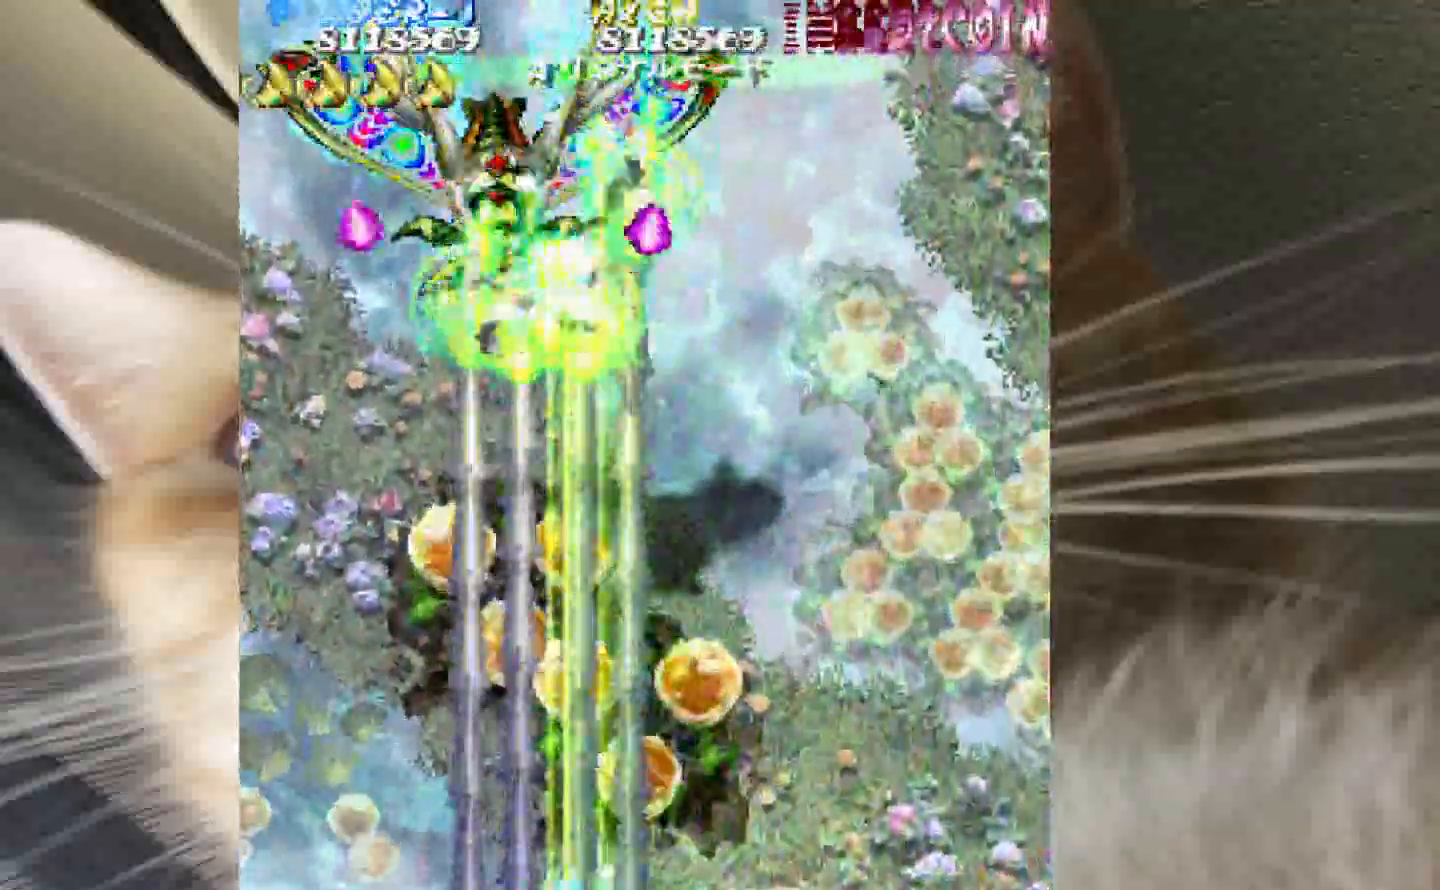
{"keys": ["shift", "z"], "events": [[17, "1", "down"], [67, "1", "up"], [333, "1", "down"], [433, "1", "up"]]}
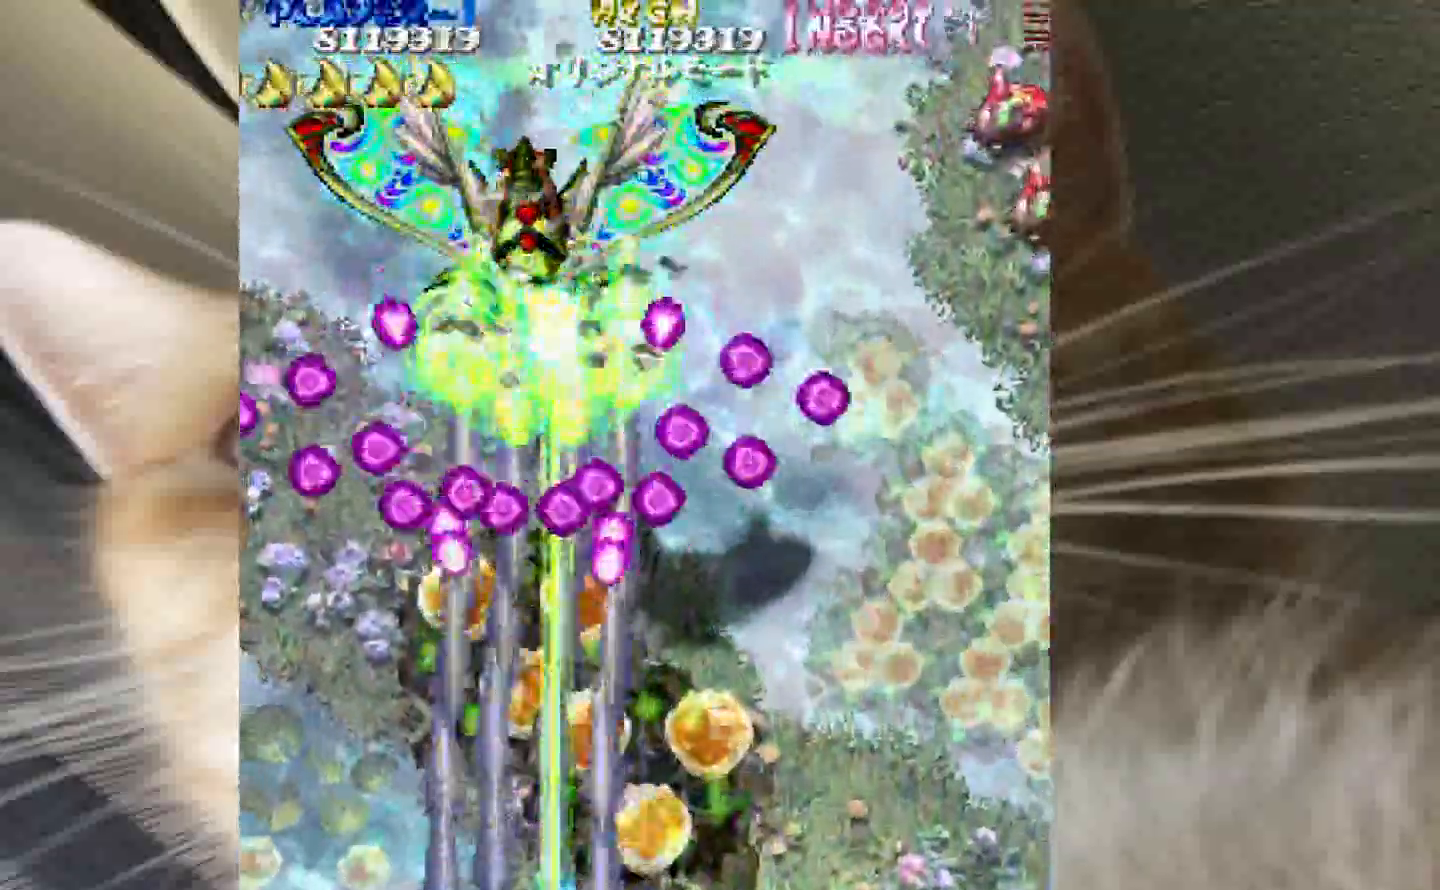
{"keys": ["1", "shift", "z"], "events": [[33, "1", "down"], [117, "1", "up"], [217, "1", "down"], [267, "1", "up"], [350, "1", "down"], [450, "1", "up"], [500, "1", "down"]]}
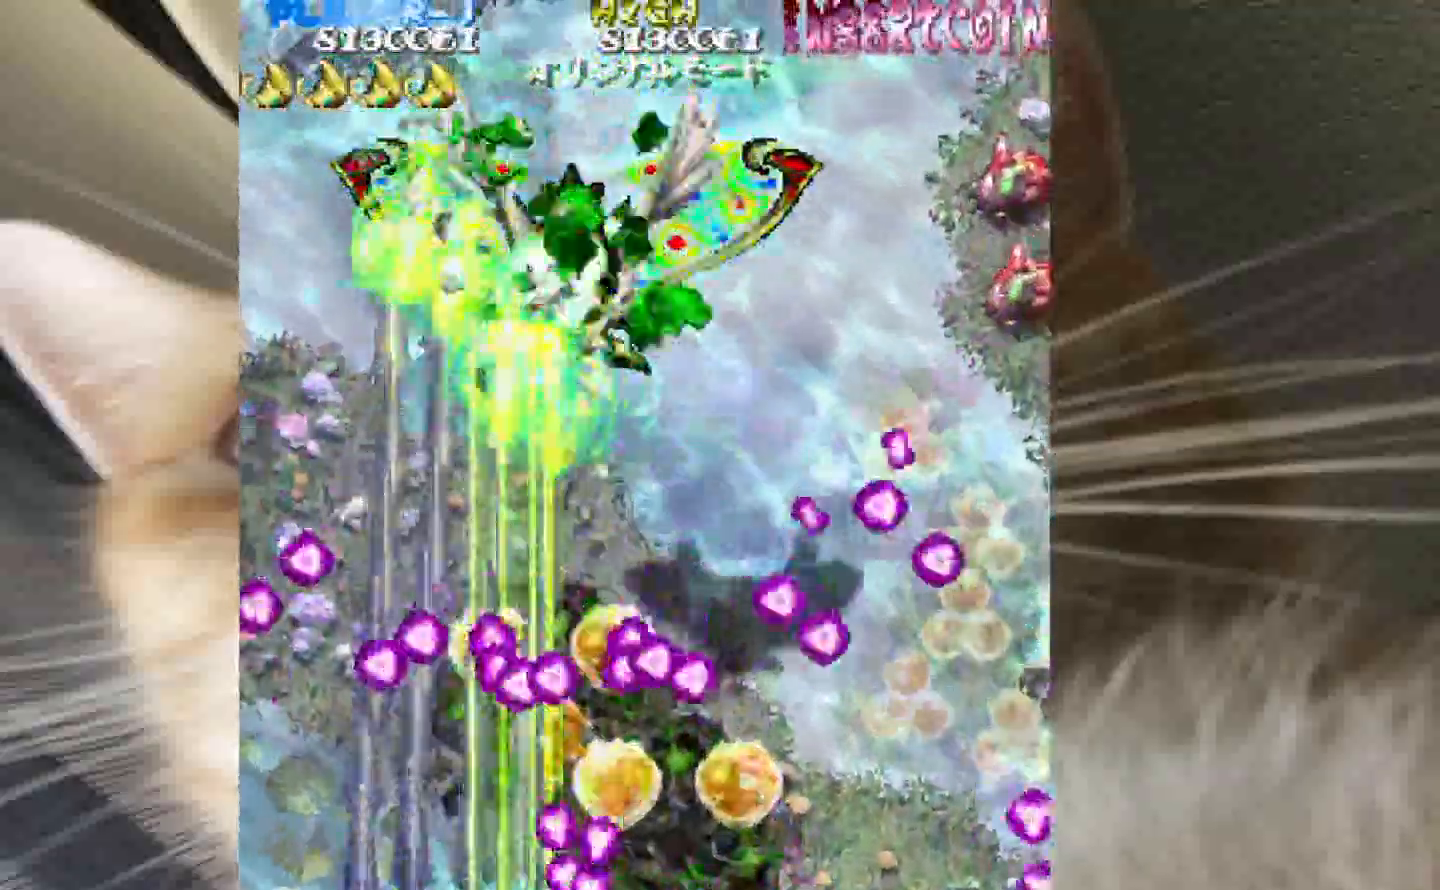
{"keys": ["3", "shift", "z"], "events": [[50, "1", "up"], [283, "1", "down"], [317, "1", "up"], [317, "3", "down"]]}
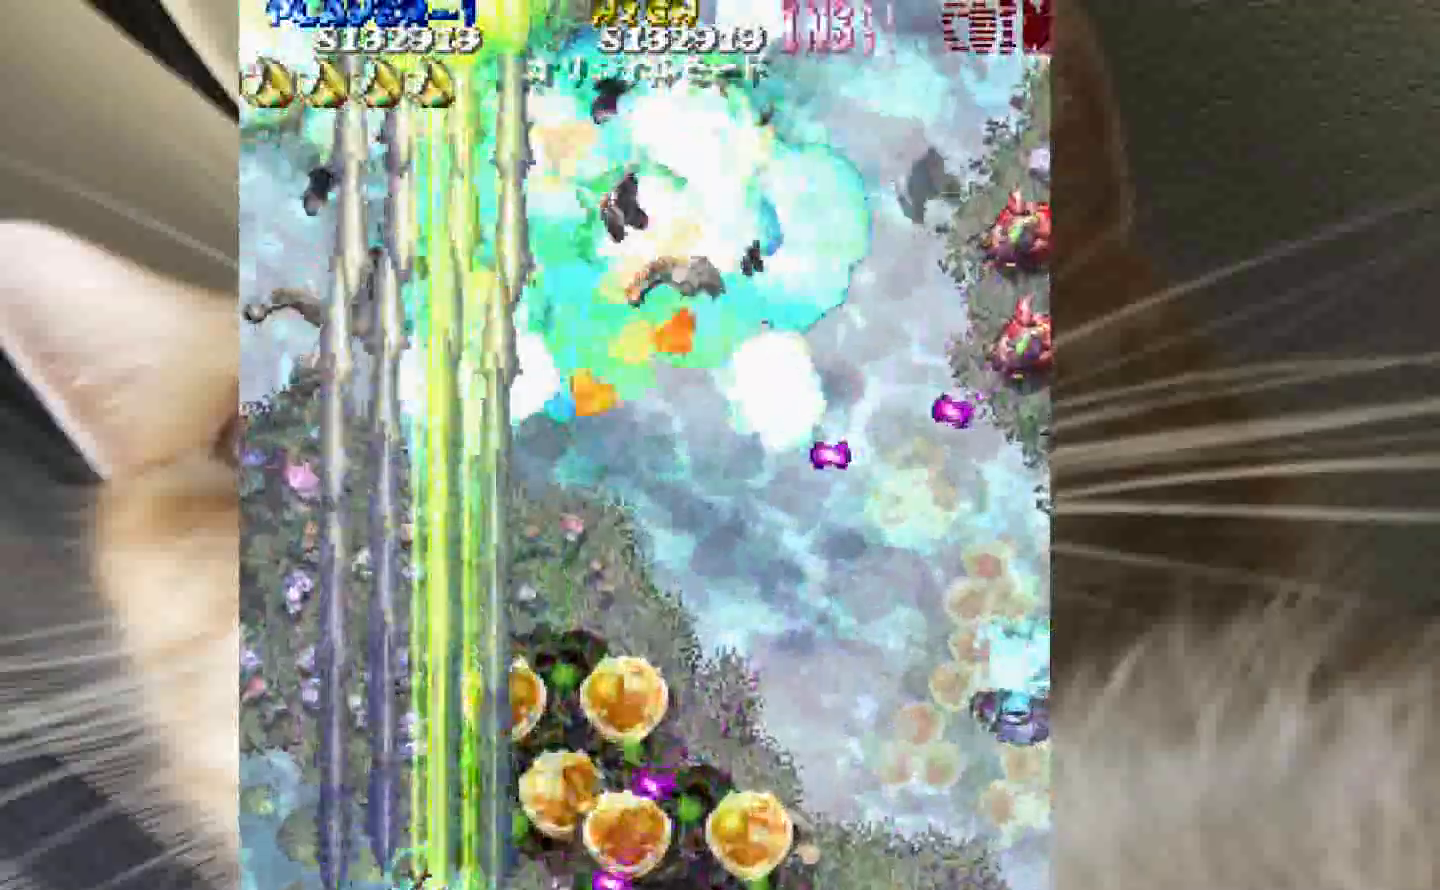
{"keys": ["4", "z"], "events": [[50, "4", "down"], [50, "shift", "up"], [150, "3", "up"], [300, "2", "down"], [383, "2", "up"]]}
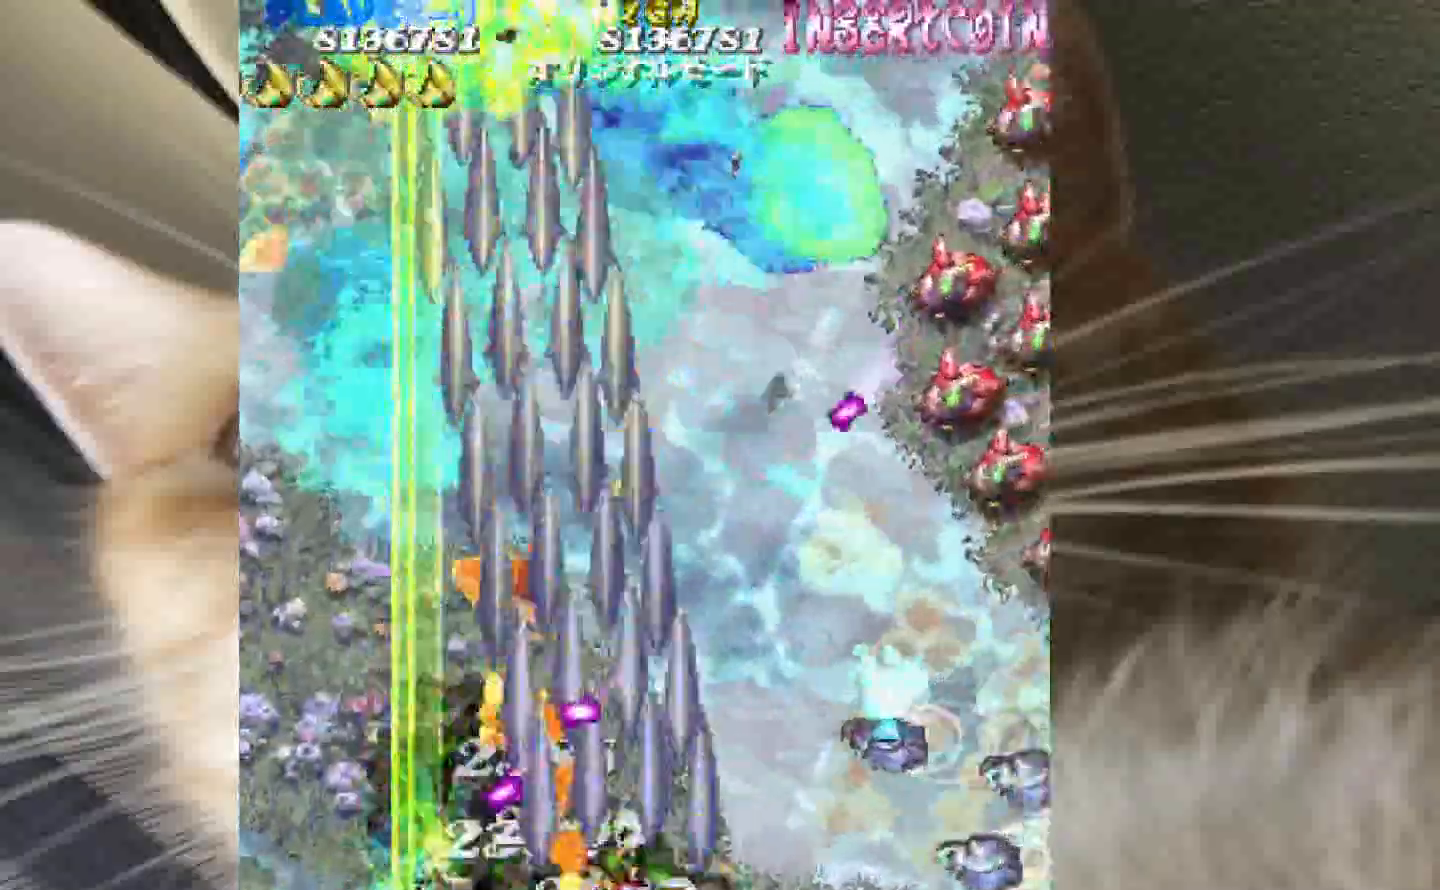
{"keys": ["4", "shift", "z"], "events": [[67, "2", "down"], [167, "2", "up"], [500, "shift", "down"]]}
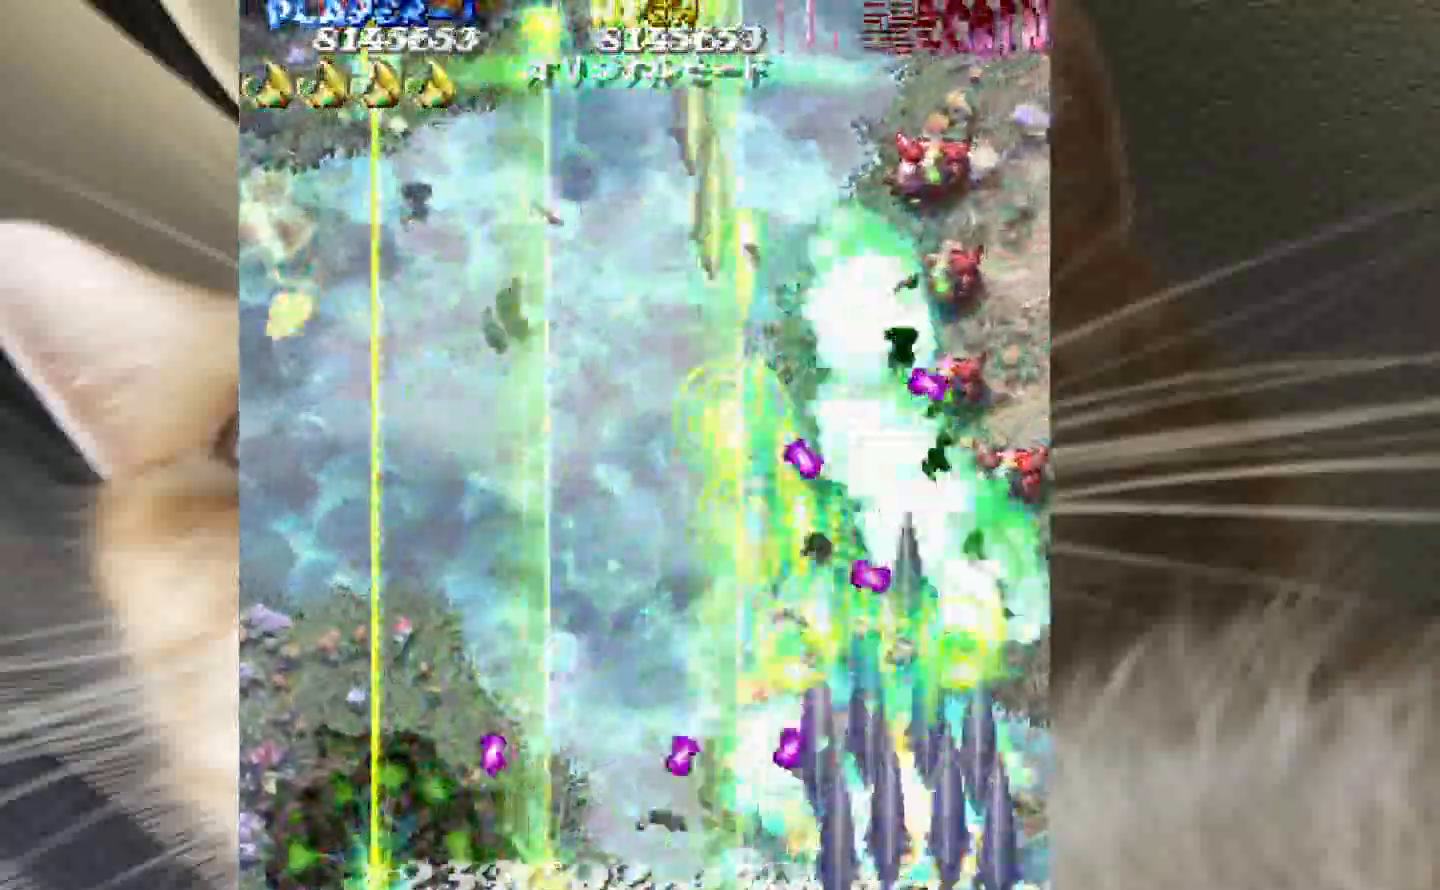
{"keys": ["shift", "z"], "events": [[267, "2", "down"], [317, "4", "up"], [367, "1", "down"], [417, "2", "up"], [467, "1", "up"]]}